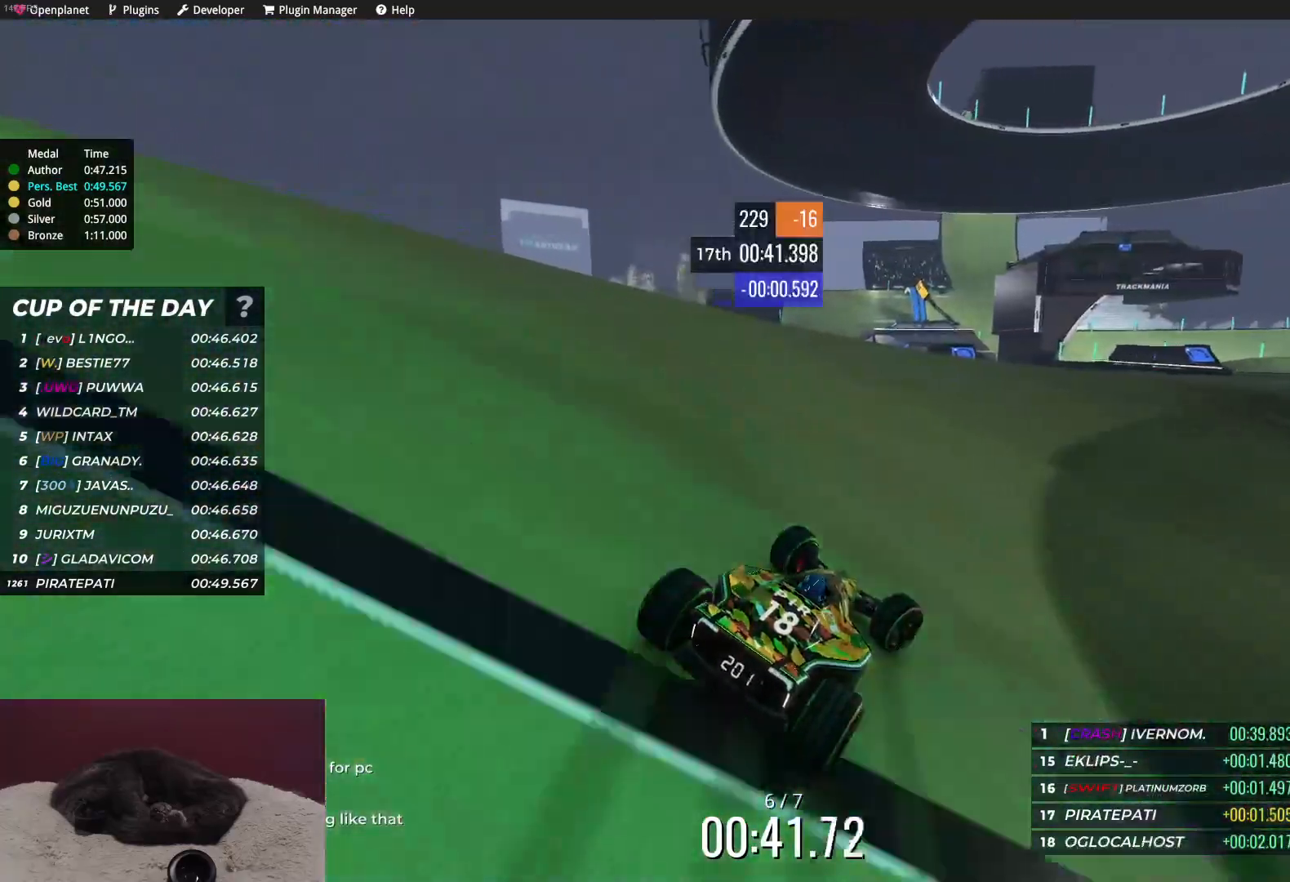
Gameplay with keyboard; each line is a JSON object with the keys held at the frame after it. "events" lists presses ("down") and releases ("up") of "down", "left", "right" and "up" between this image and that frame as [ms after this image, input, new state], when the widget could be followed in between. No other keys are recorded. Mouse input is not recorded.
{"keys": ["up"], "events": [[17, "right", "up"], [217, "right", "down"], [483, "right", "up"]]}
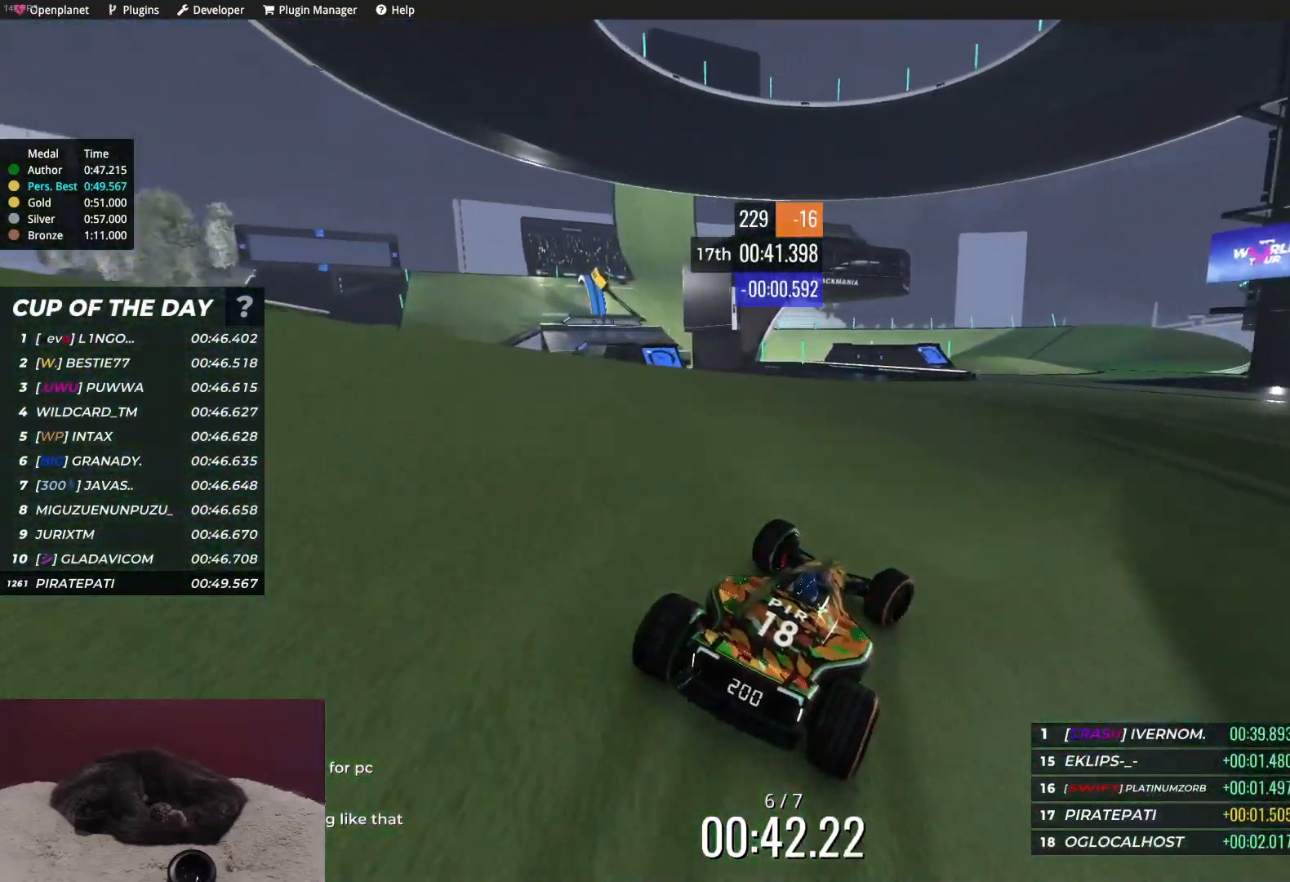
{"keys": ["right", "up"], "events": [[83, "right", "down"], [383, "right", "up"], [483, "right", "down"]]}
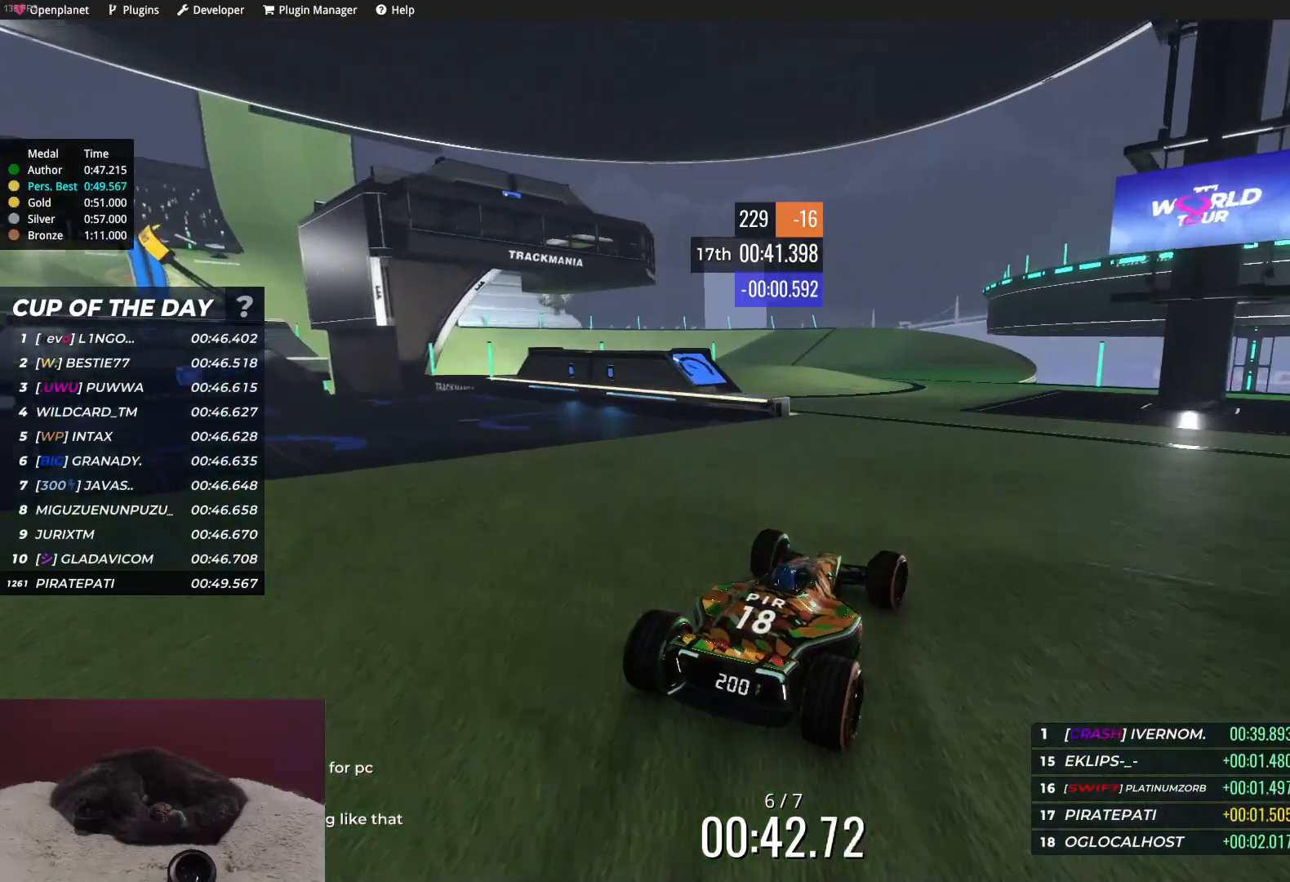
{"keys": ["left", "up"], "events": [[100, "right", "up"], [333, "left", "down"]]}
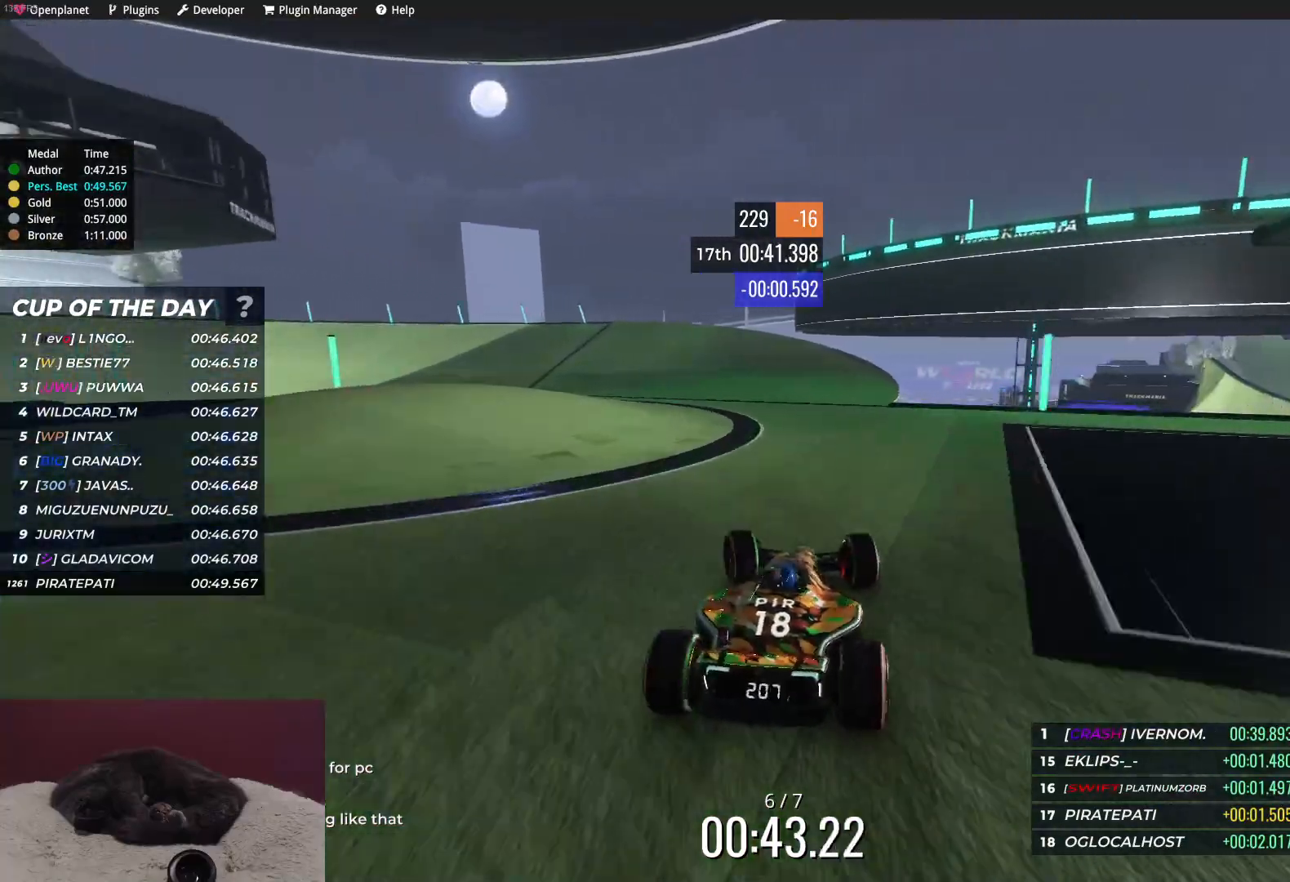
{"keys": ["left", "up"], "events": []}
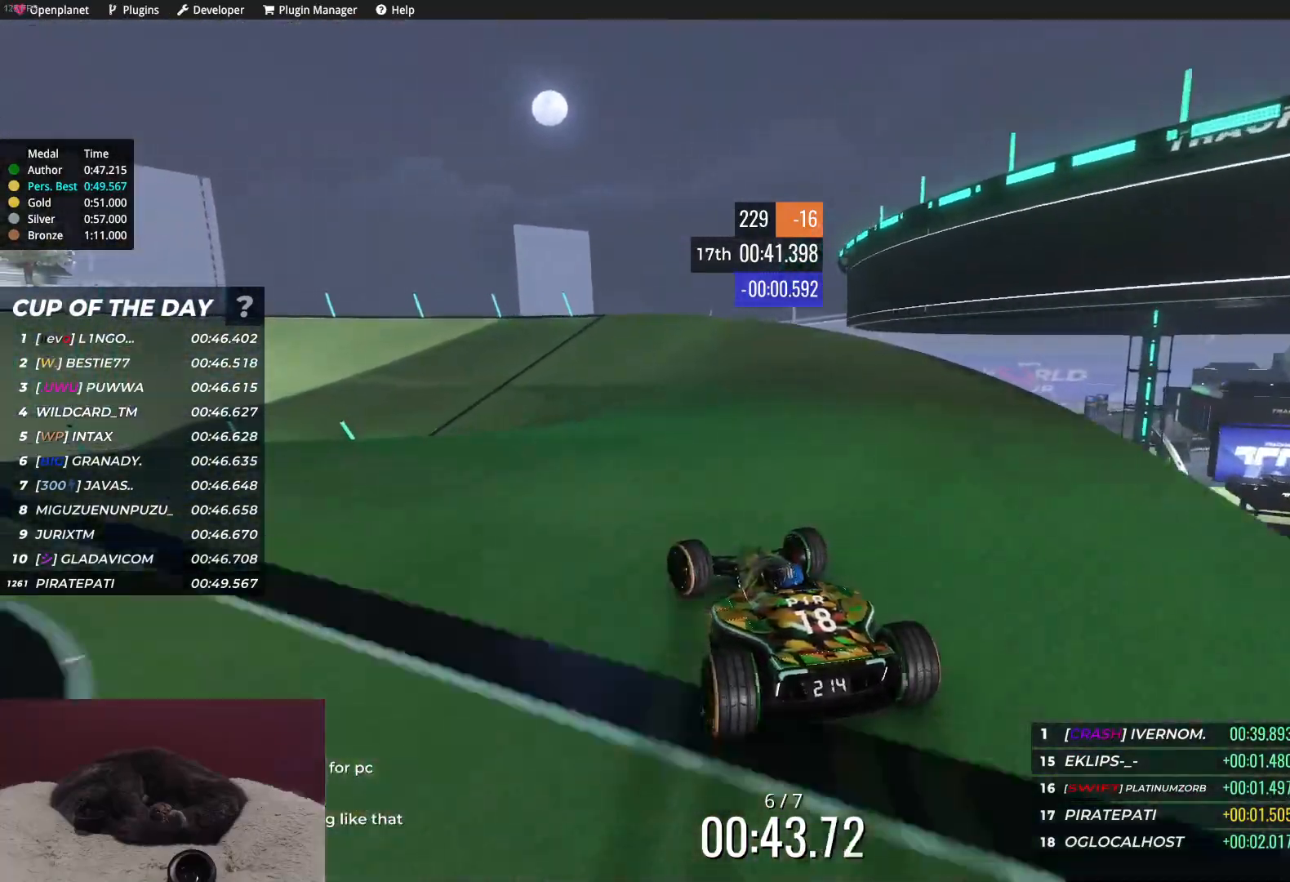
{"keys": ["up"], "events": [[283, "left", "up"], [383, "left", "down"], [500, "left", "up"]]}
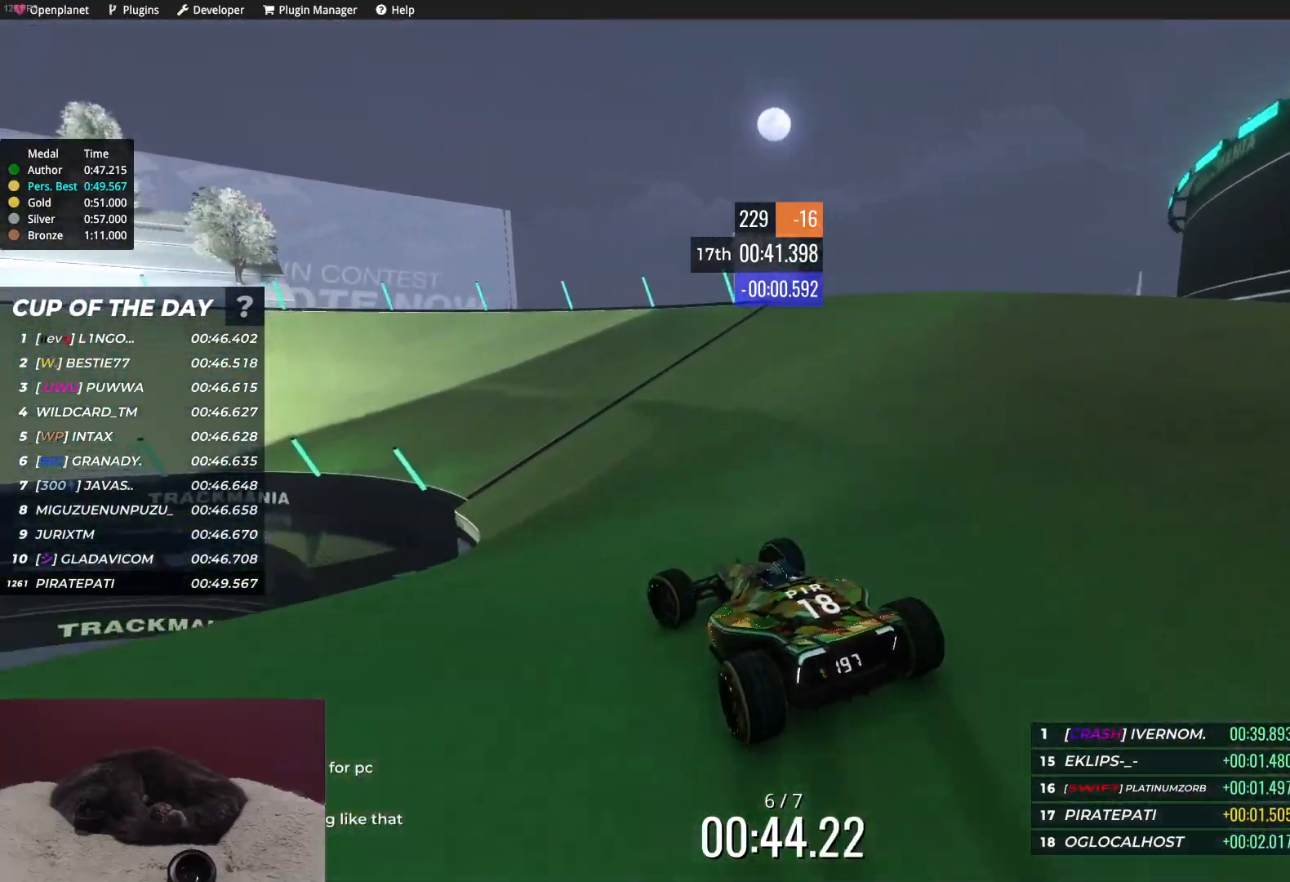
{"keys": ["left", "up"], "events": [[100, "left", "down"], [367, "left", "up"], [450, "left", "down"]]}
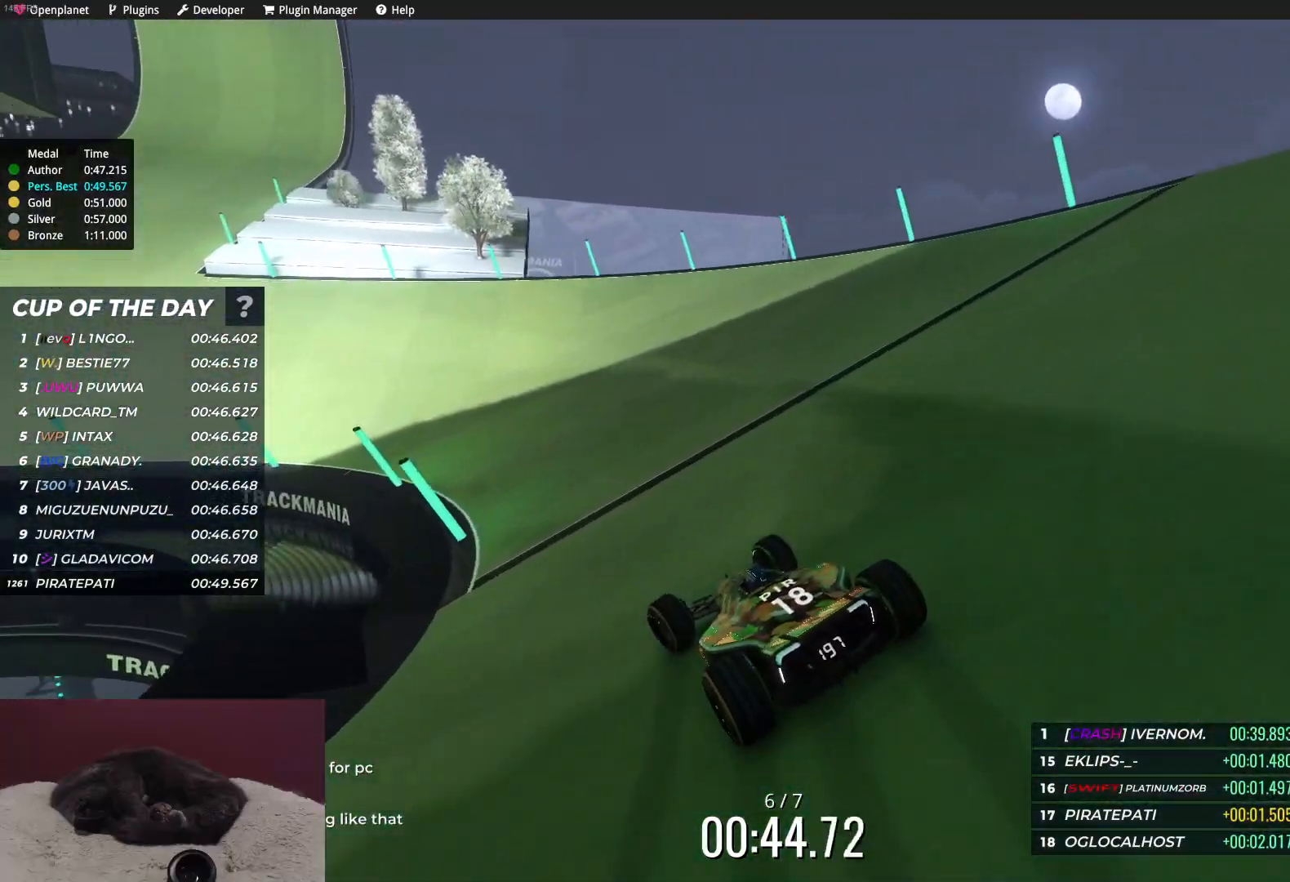
{"keys": ["up"], "events": [[67, "left", "up"], [183, "left", "down"], [267, "left", "up"], [383, "left", "down"], [467, "left", "up"]]}
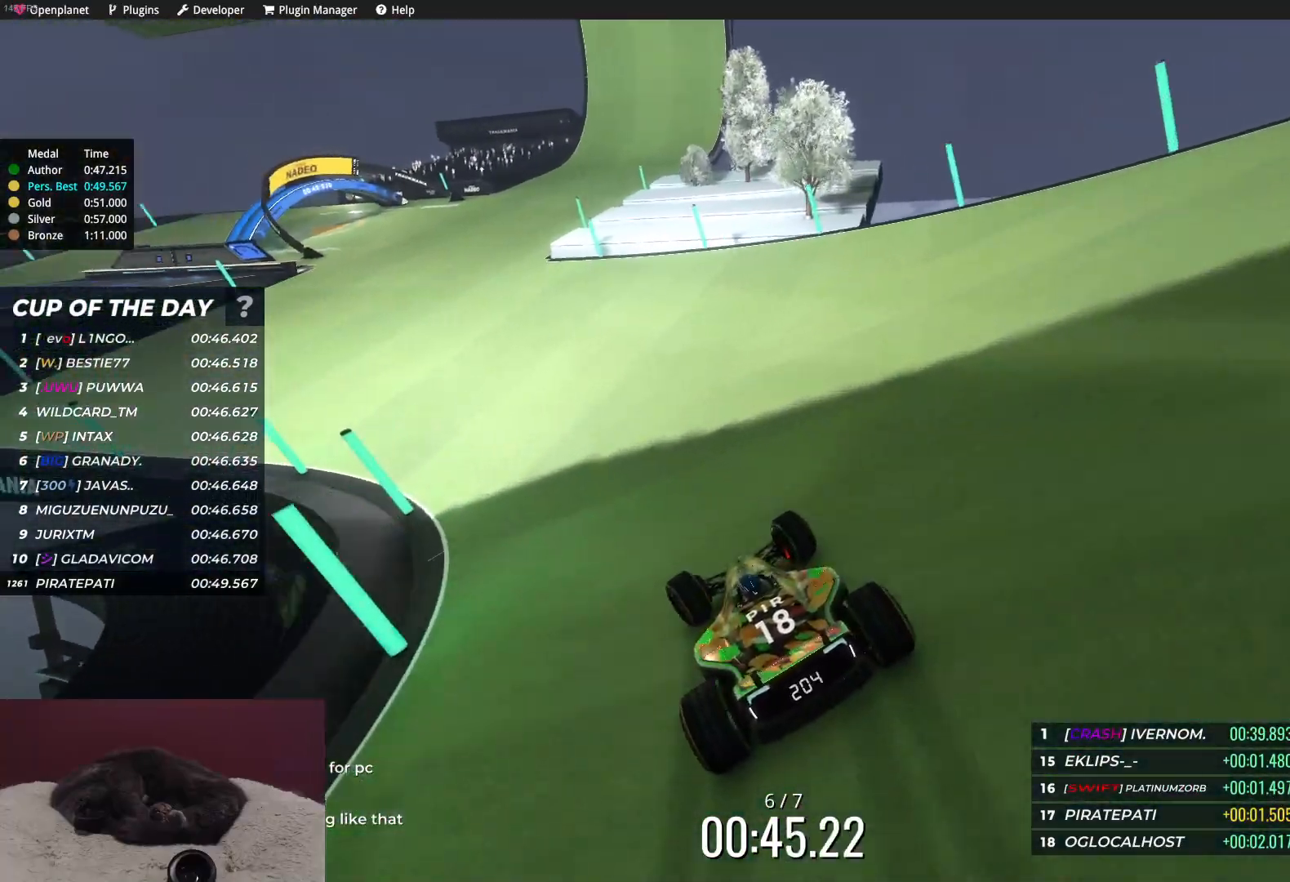
{"keys": ["left", "up"], "events": [[433, "left", "down"]]}
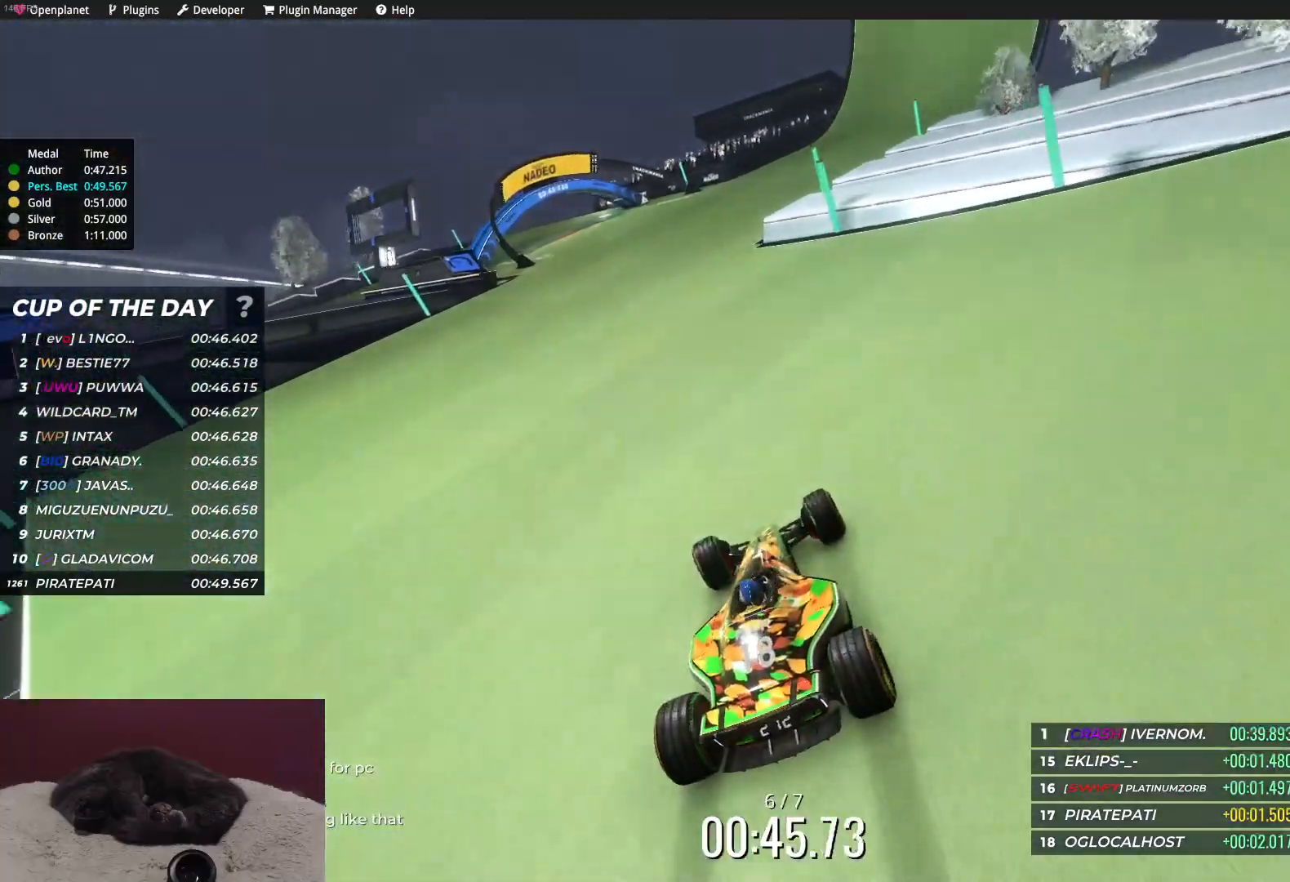
{"keys": ["left", "up"], "events": [[67, "left", "up"], [150, "left", "down"], [267, "left", "up"], [383, "left", "down"]]}
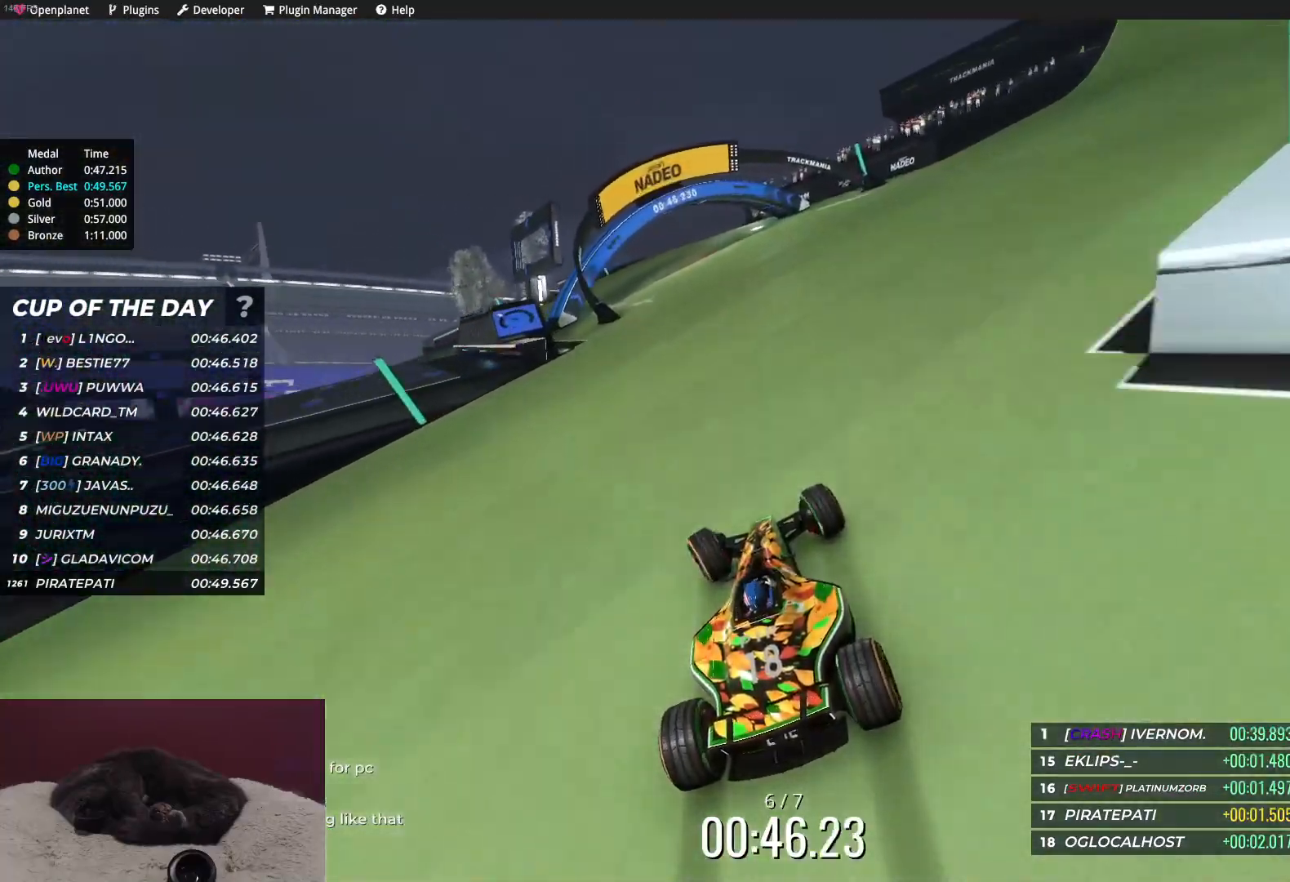
{"keys": ["left", "up"], "events": [[283, "left", "up"], [433, "left", "down"]]}
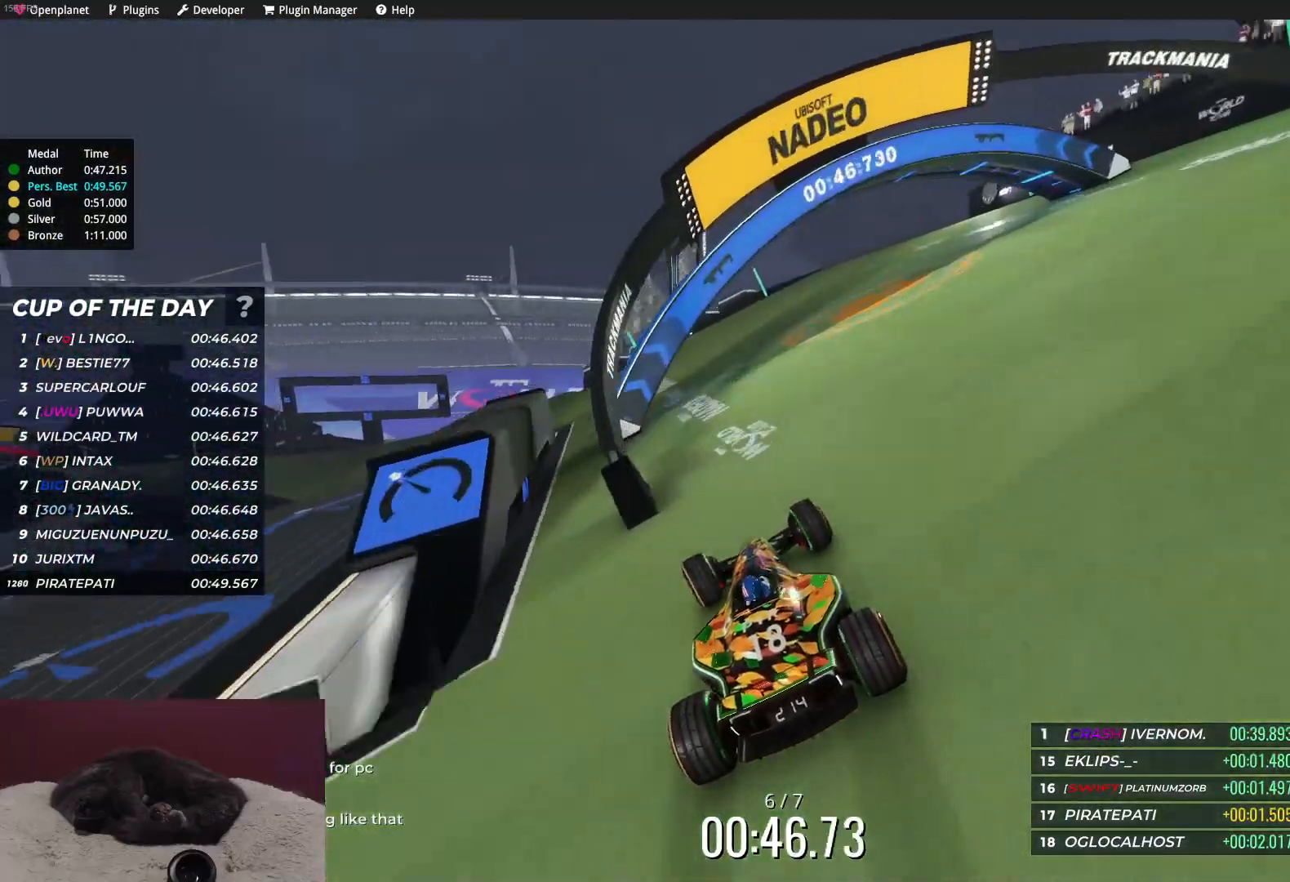
{"keys": ["left", "up"], "events": [[150, "left", "up"], [217, "left", "down"]]}
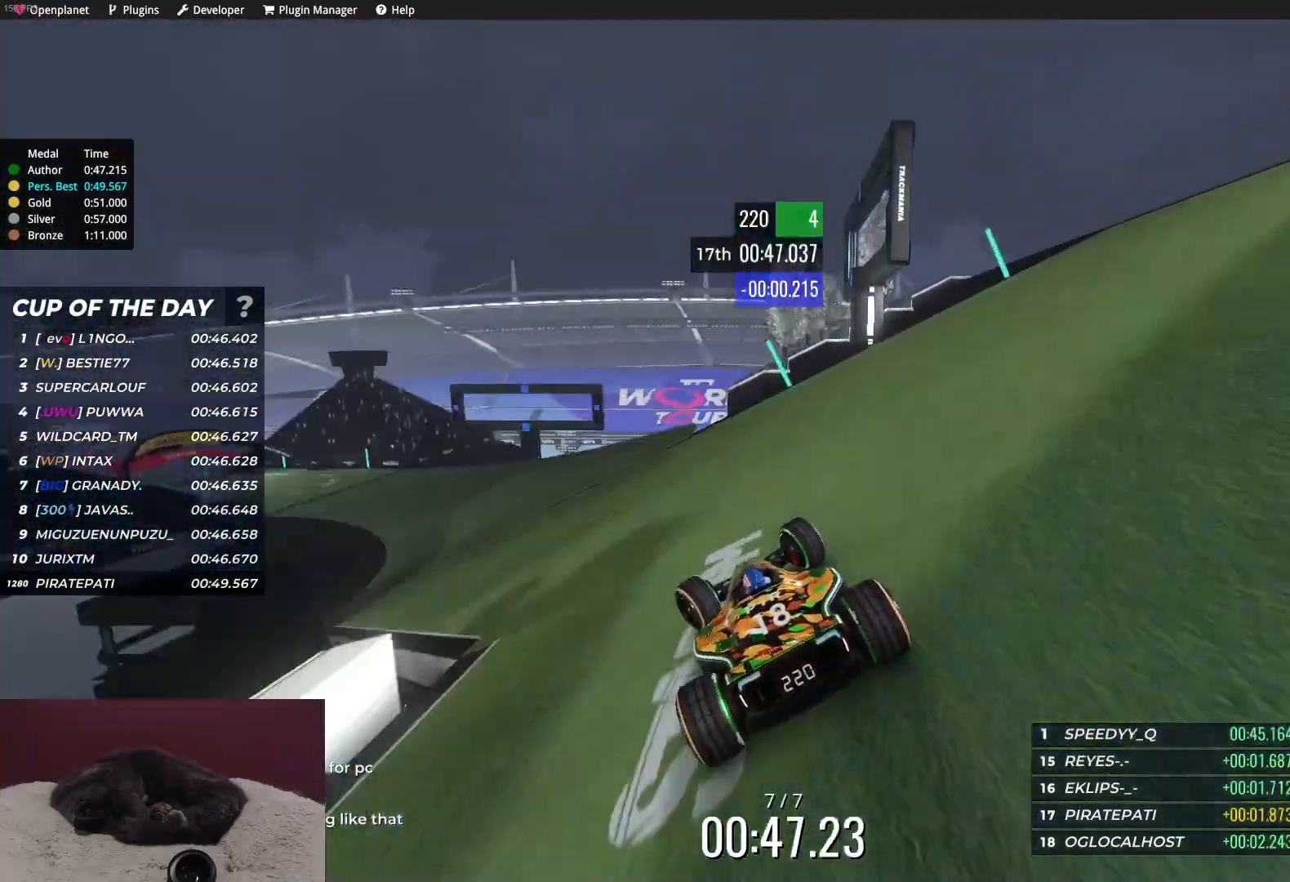
{"keys": ["left", "up"], "events": [[367, "left", "up"], [500, "left", "down"]]}
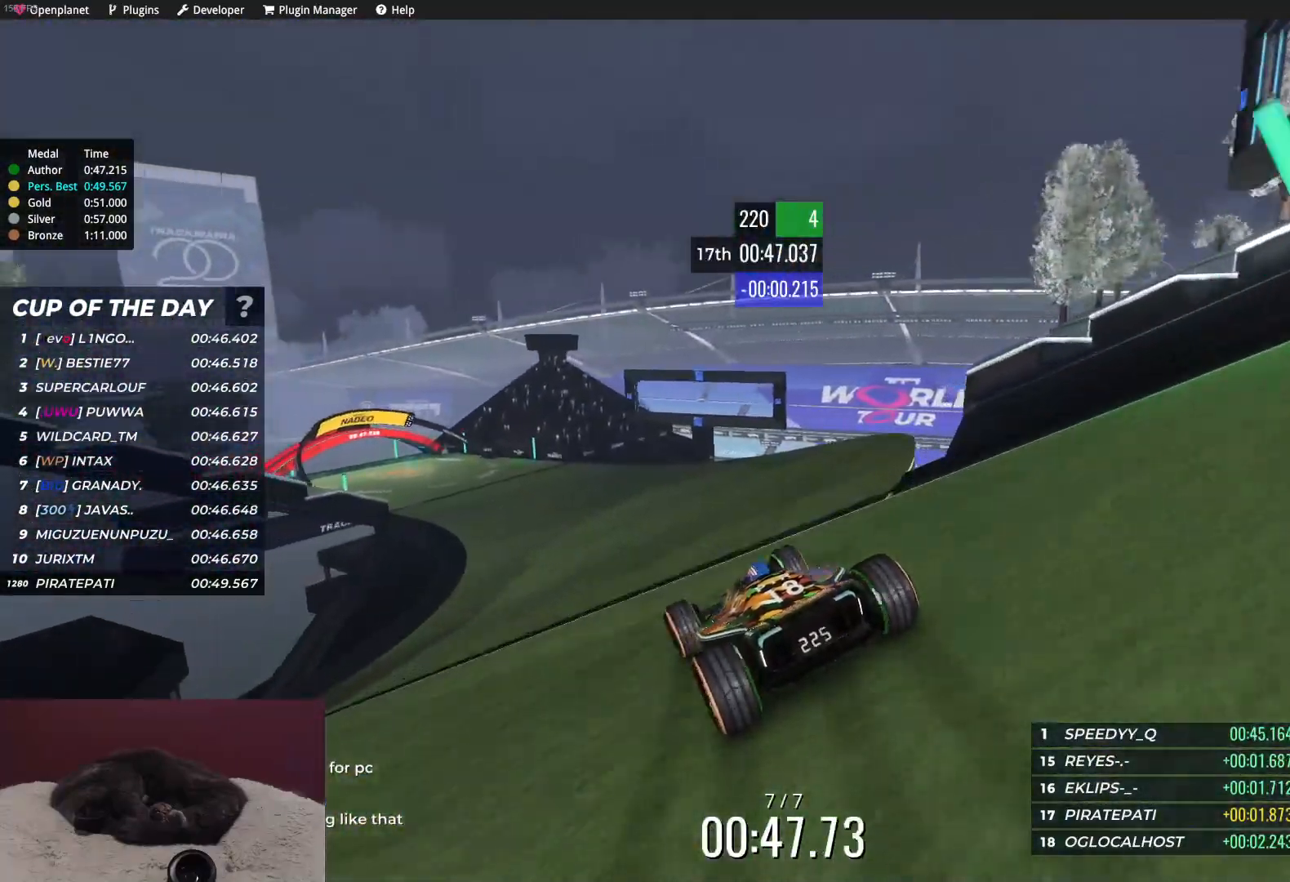
{"keys": ["left", "up"], "events": [[100, "left", "up"], [217, "left", "down"], [350, "left", "up"], [450, "left", "down"]]}
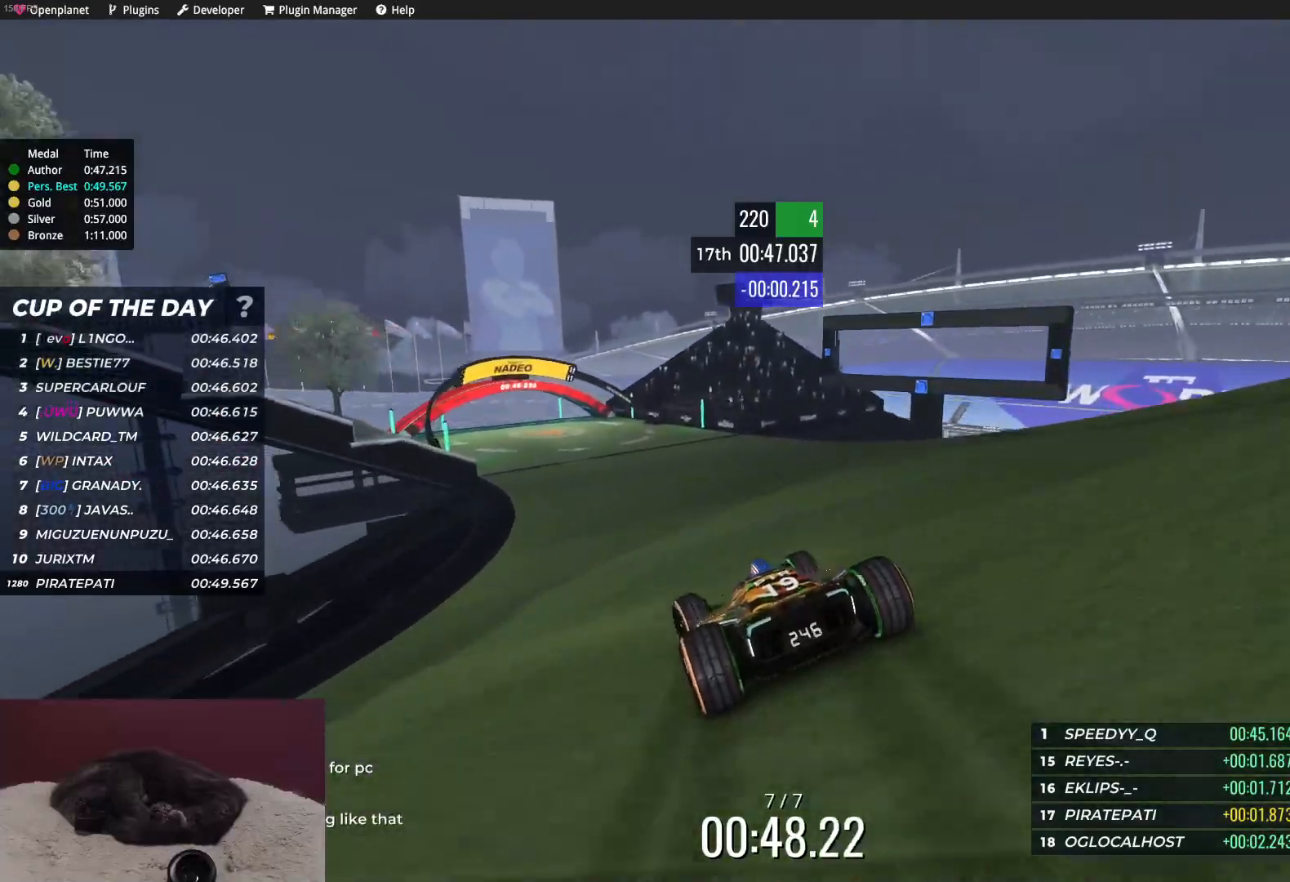
{"keys": ["left", "up"], "events": [[117, "left", "up"], [250, "left", "down"], [350, "left", "up"], [500, "left", "down"]]}
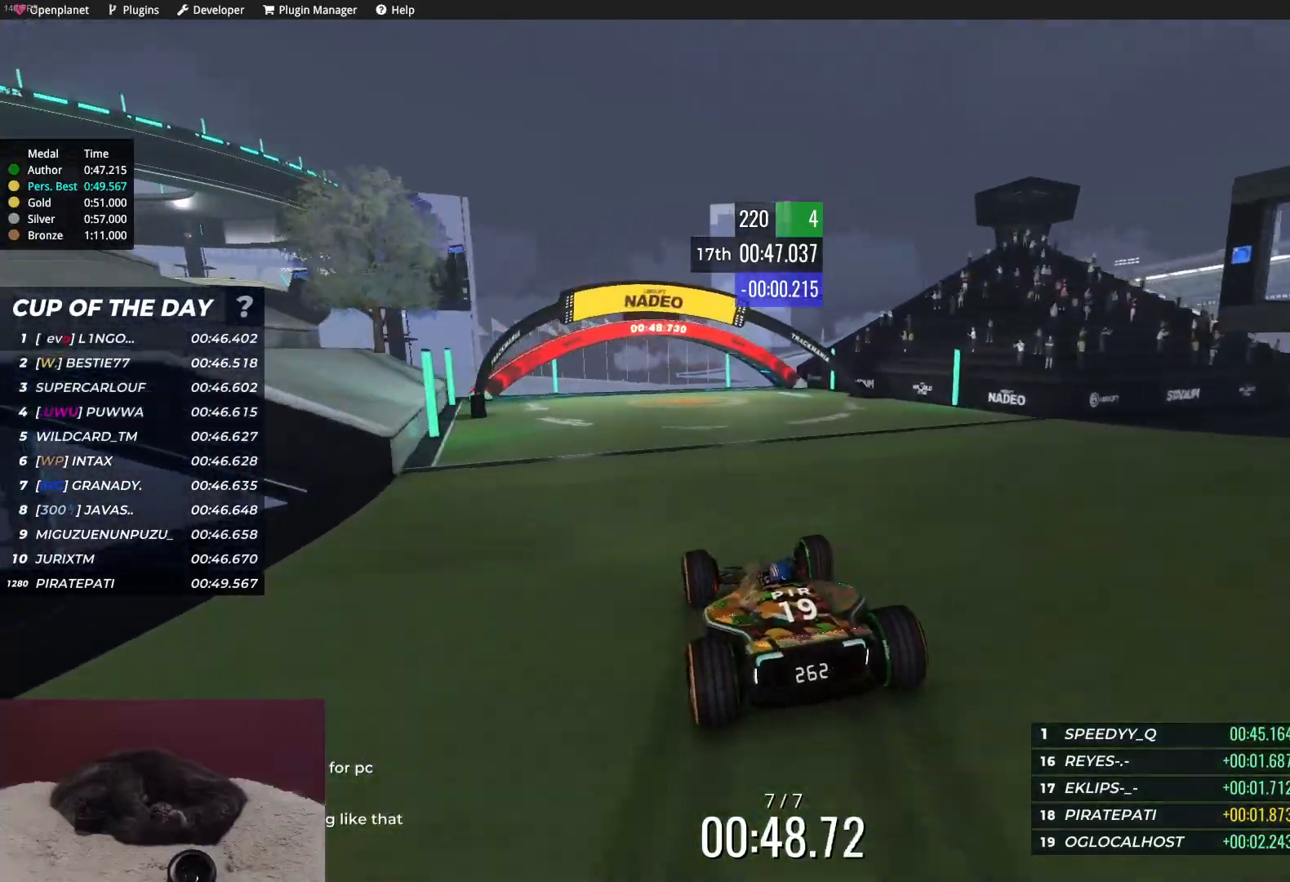
{"keys": ["up"], "events": [[67, "left", "up"]]}
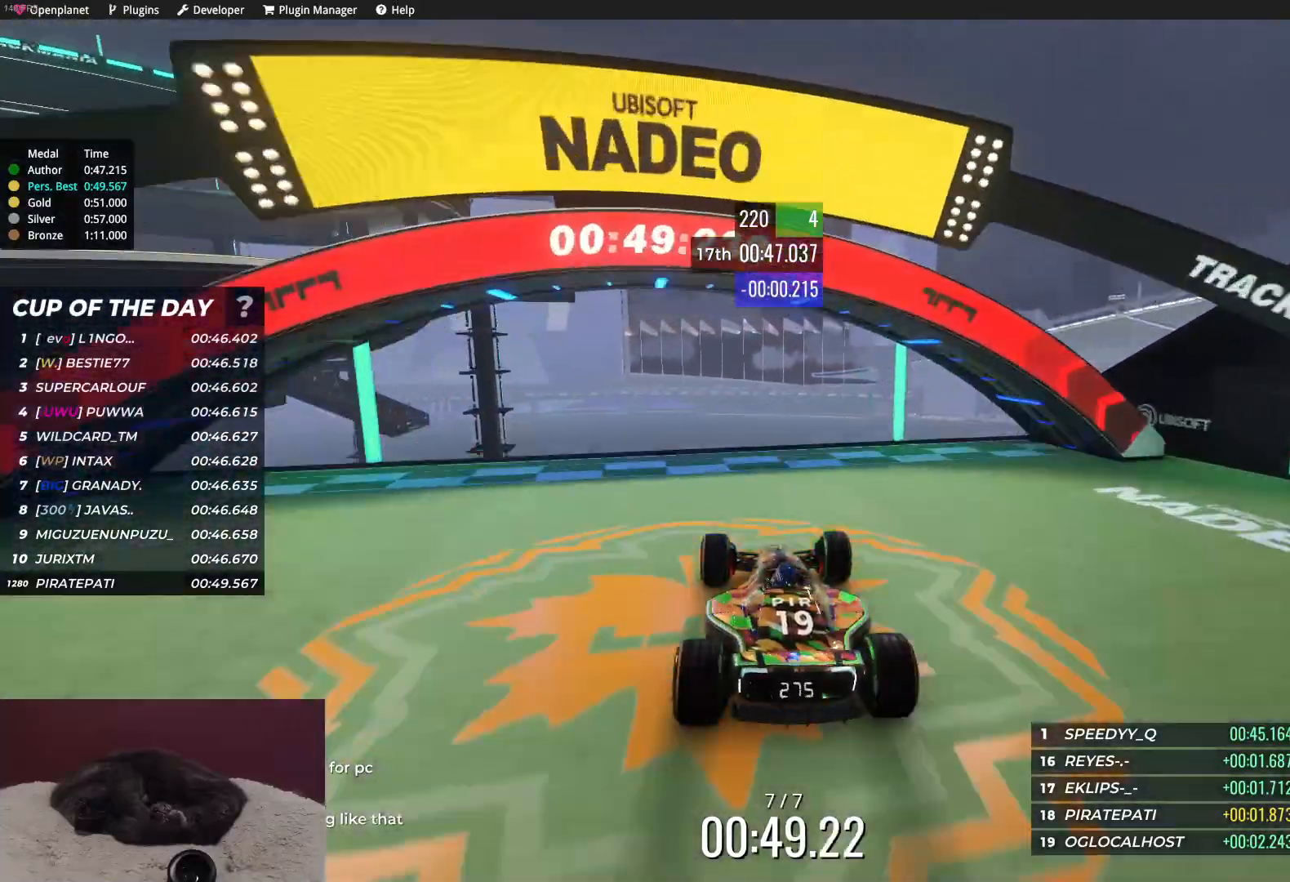
{"keys": [], "events": [[450, "up", "up"]]}
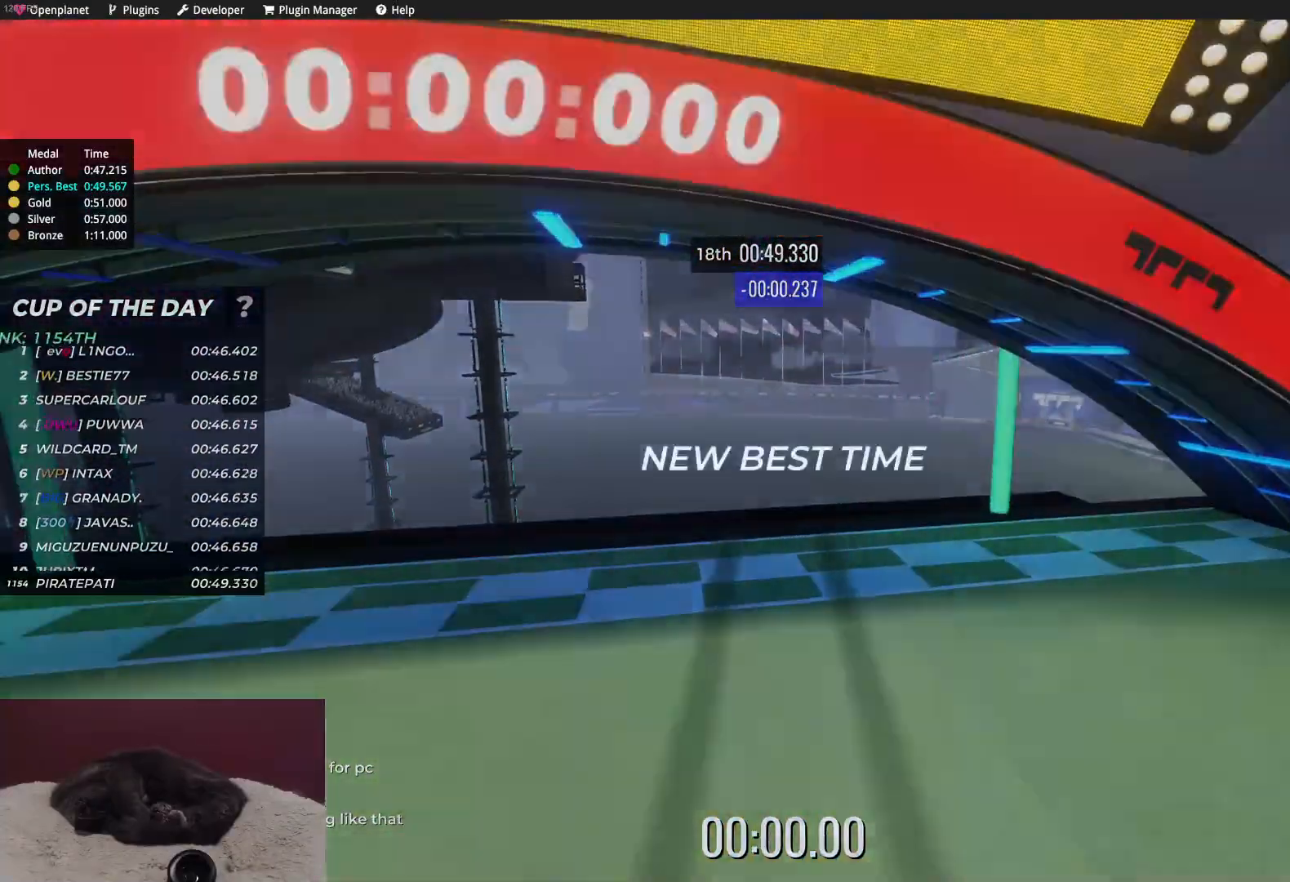
{"keys": [], "events": []}
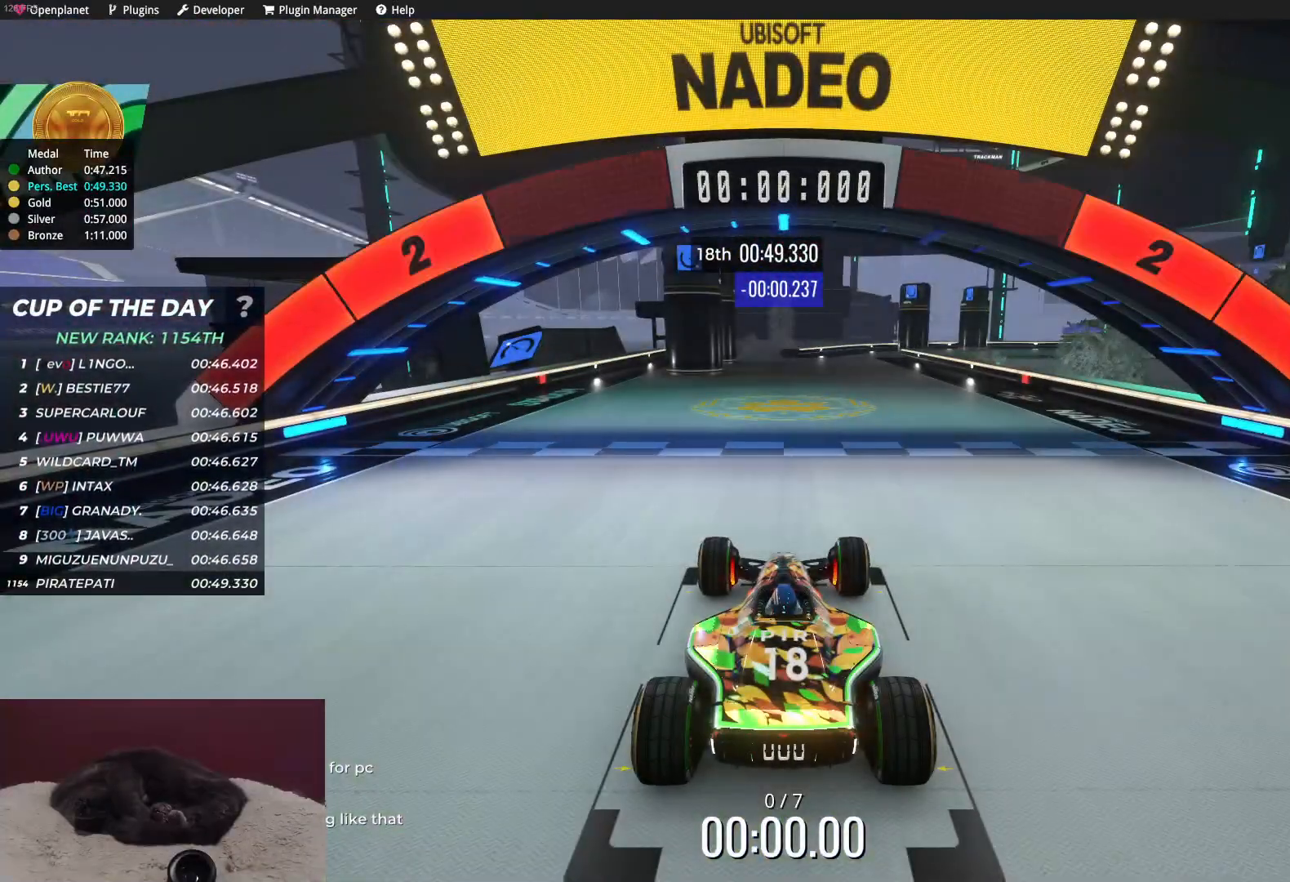
{"keys": [], "events": []}
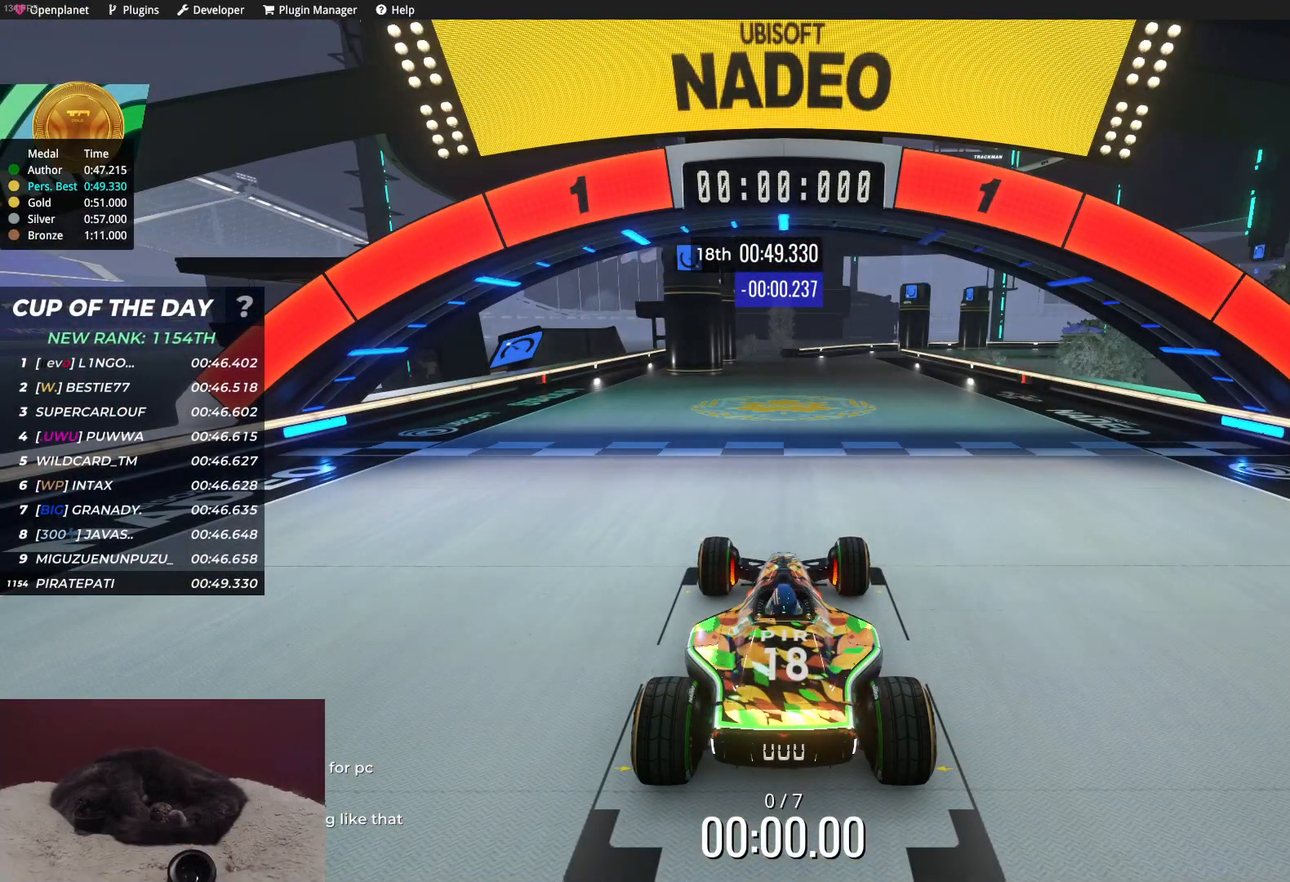
{"keys": ["up"], "events": [[467, "up", "down"]]}
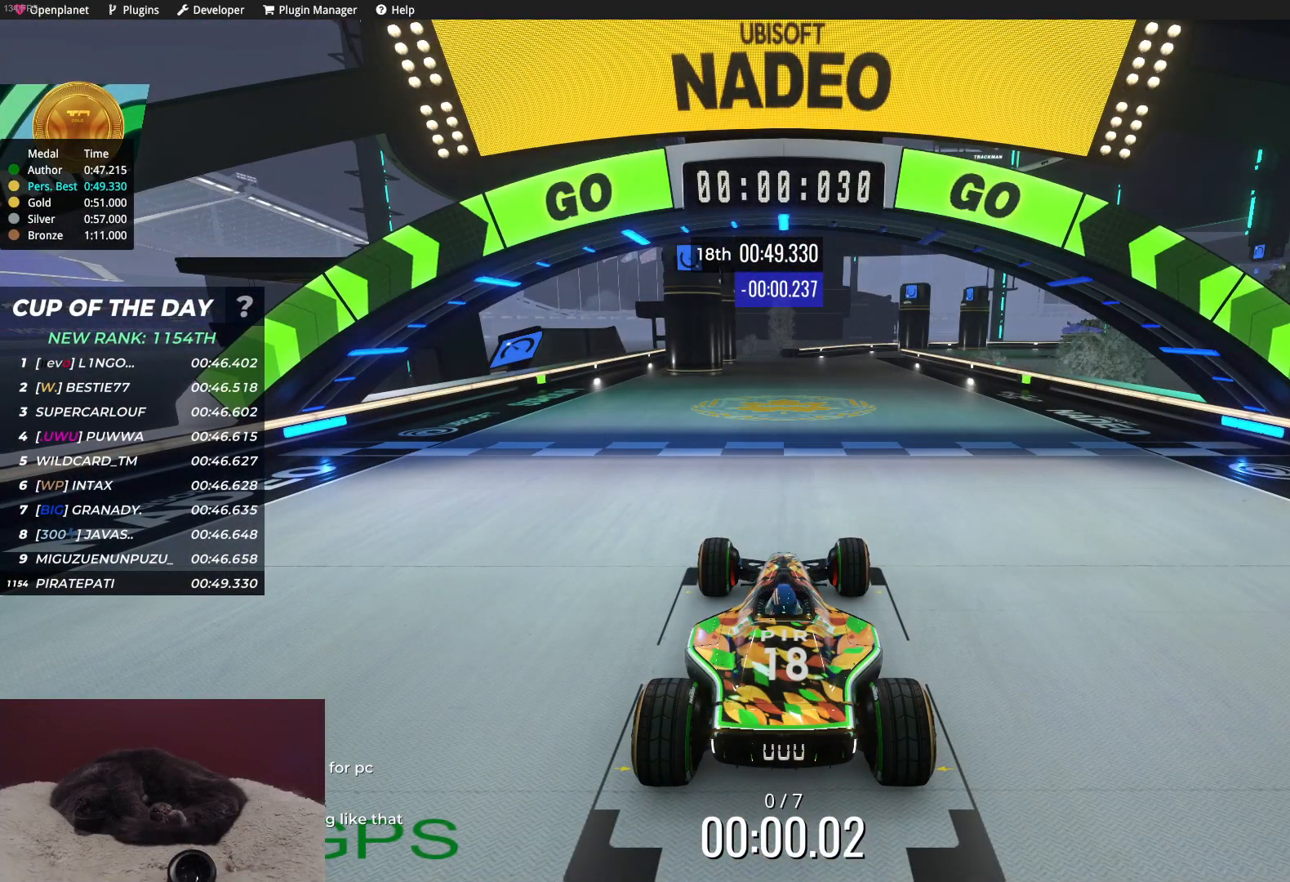
{"keys": ["up"], "events": []}
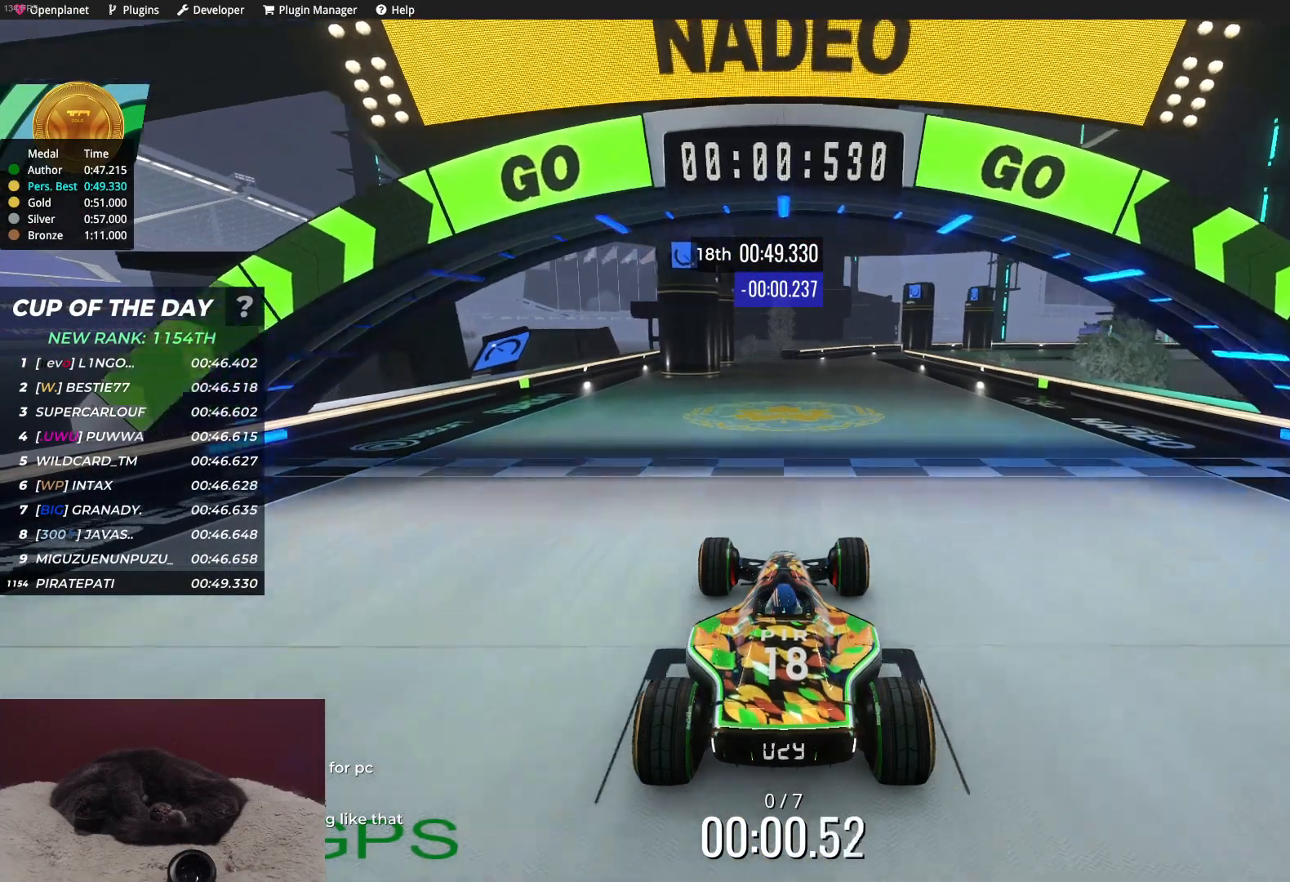
{"keys": ["up"], "events": []}
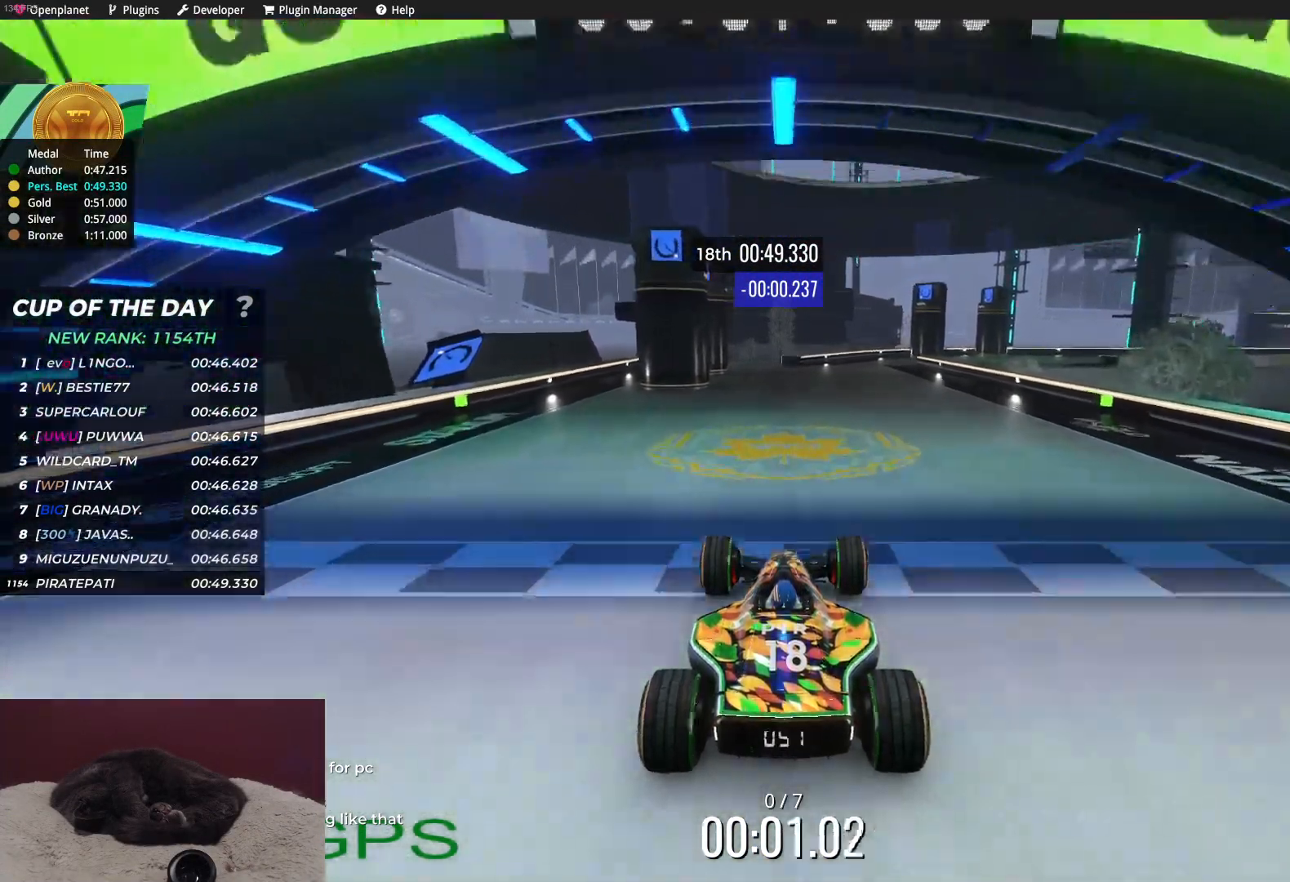
{"keys": ["up"], "events": []}
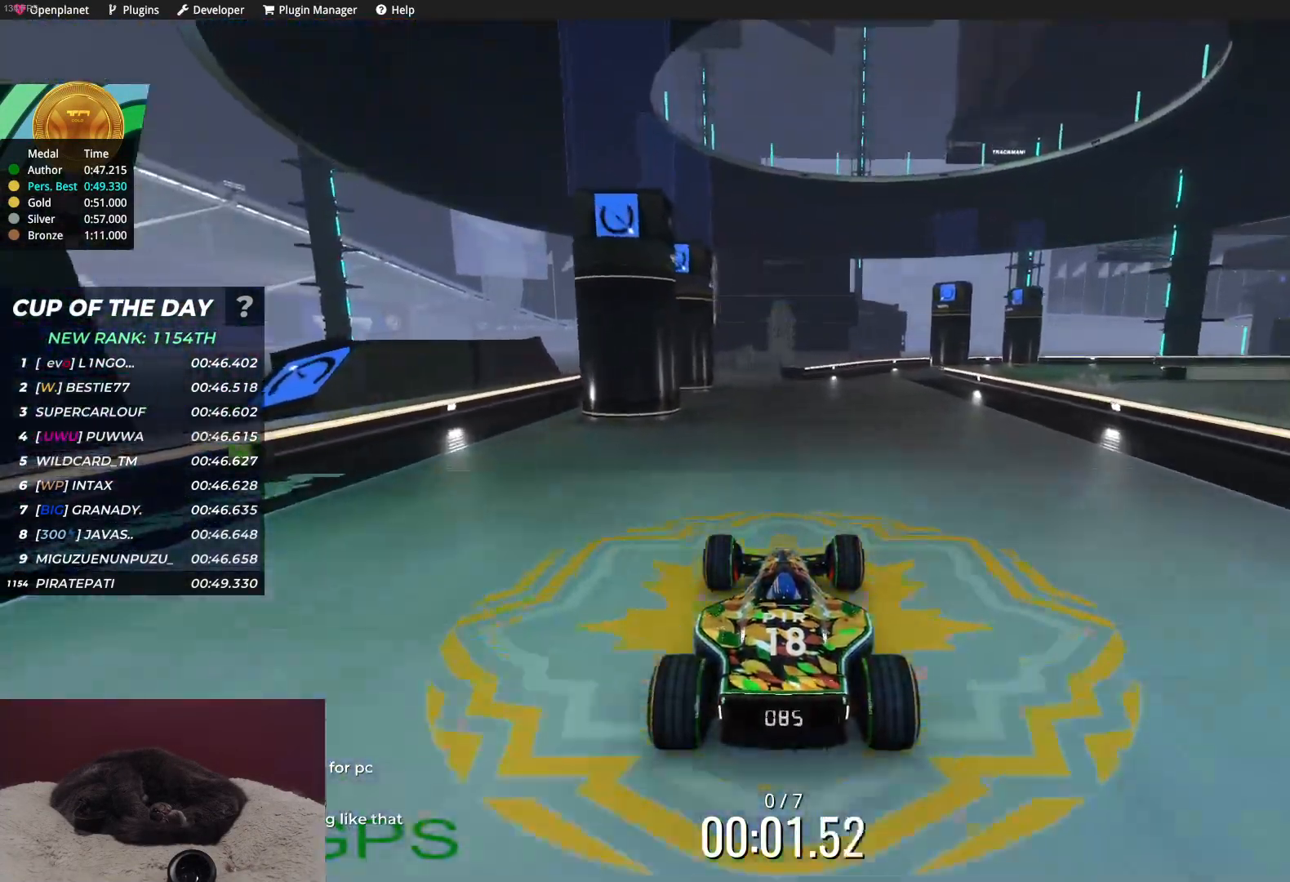
{"keys": [], "events": [[200, "up", "up"]]}
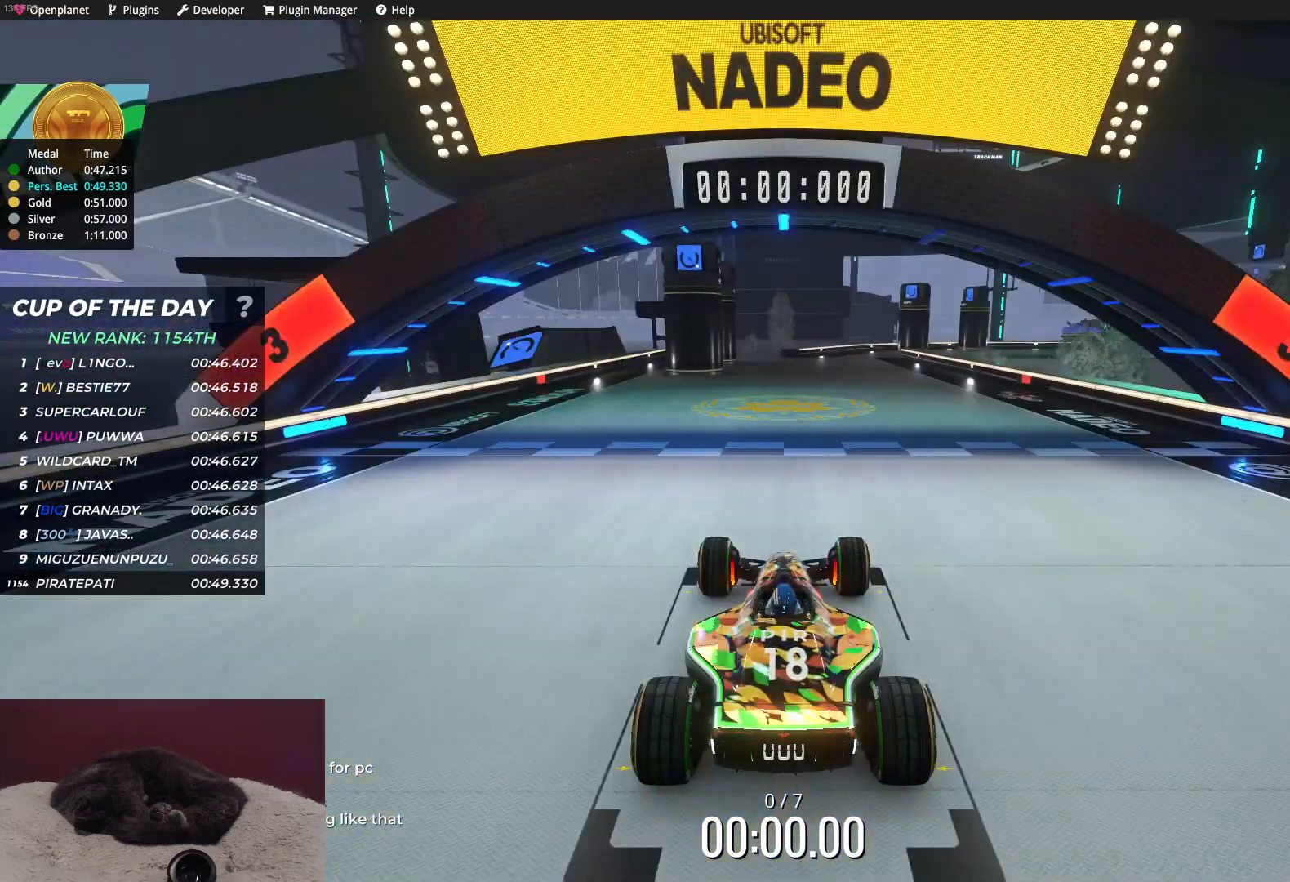
{"keys": [], "events": []}
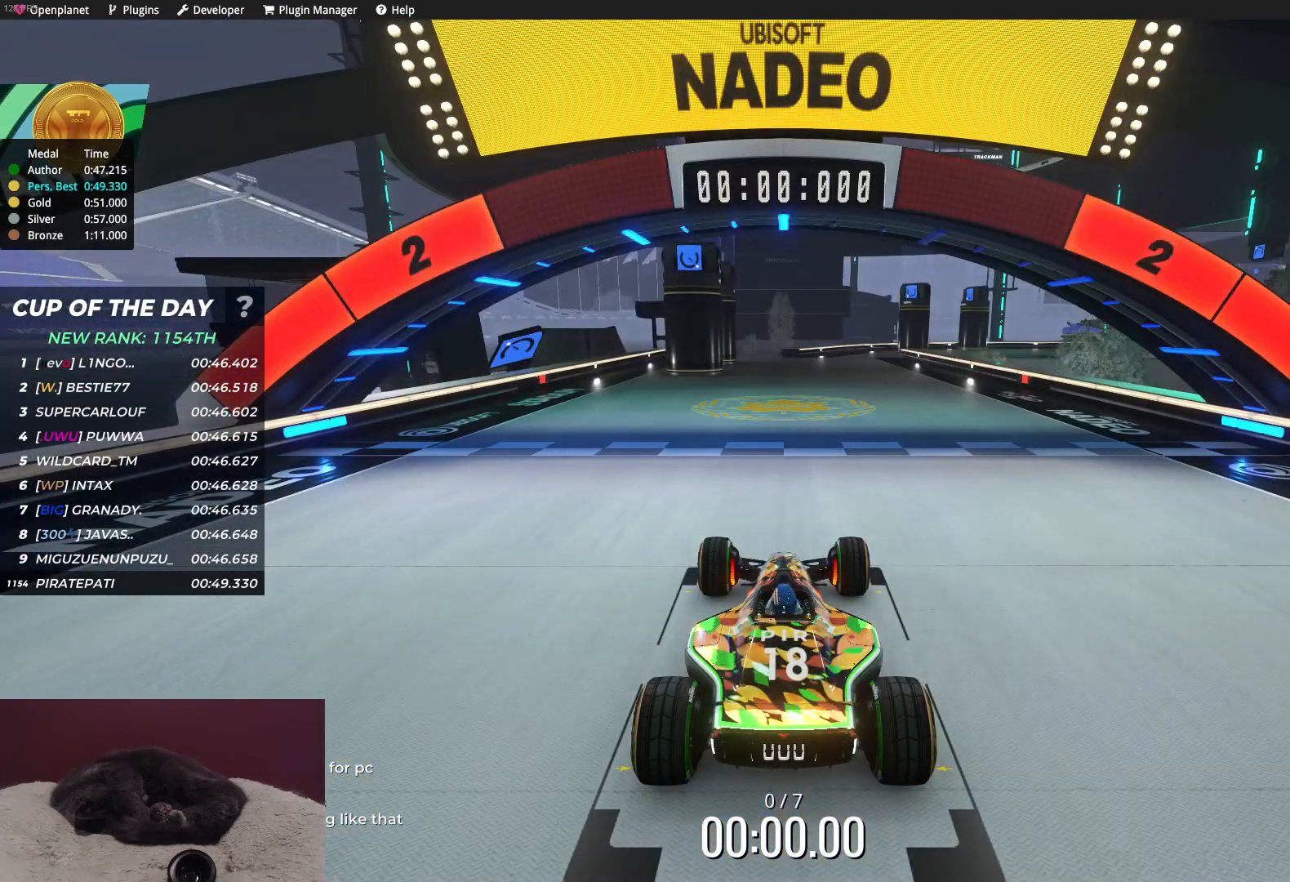
{"keys": [], "events": []}
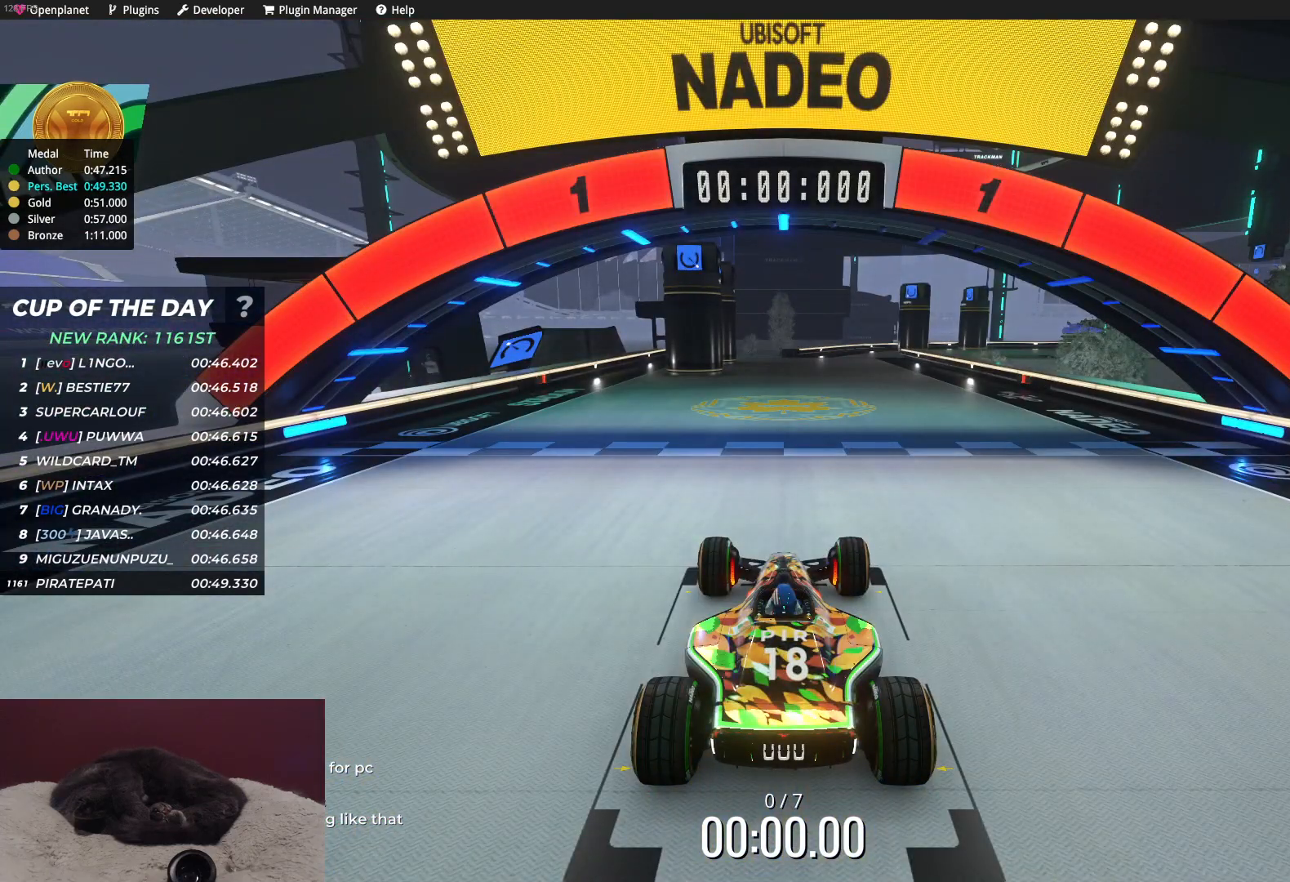
{"keys": ["up"], "events": [[267, "up", "down"]]}
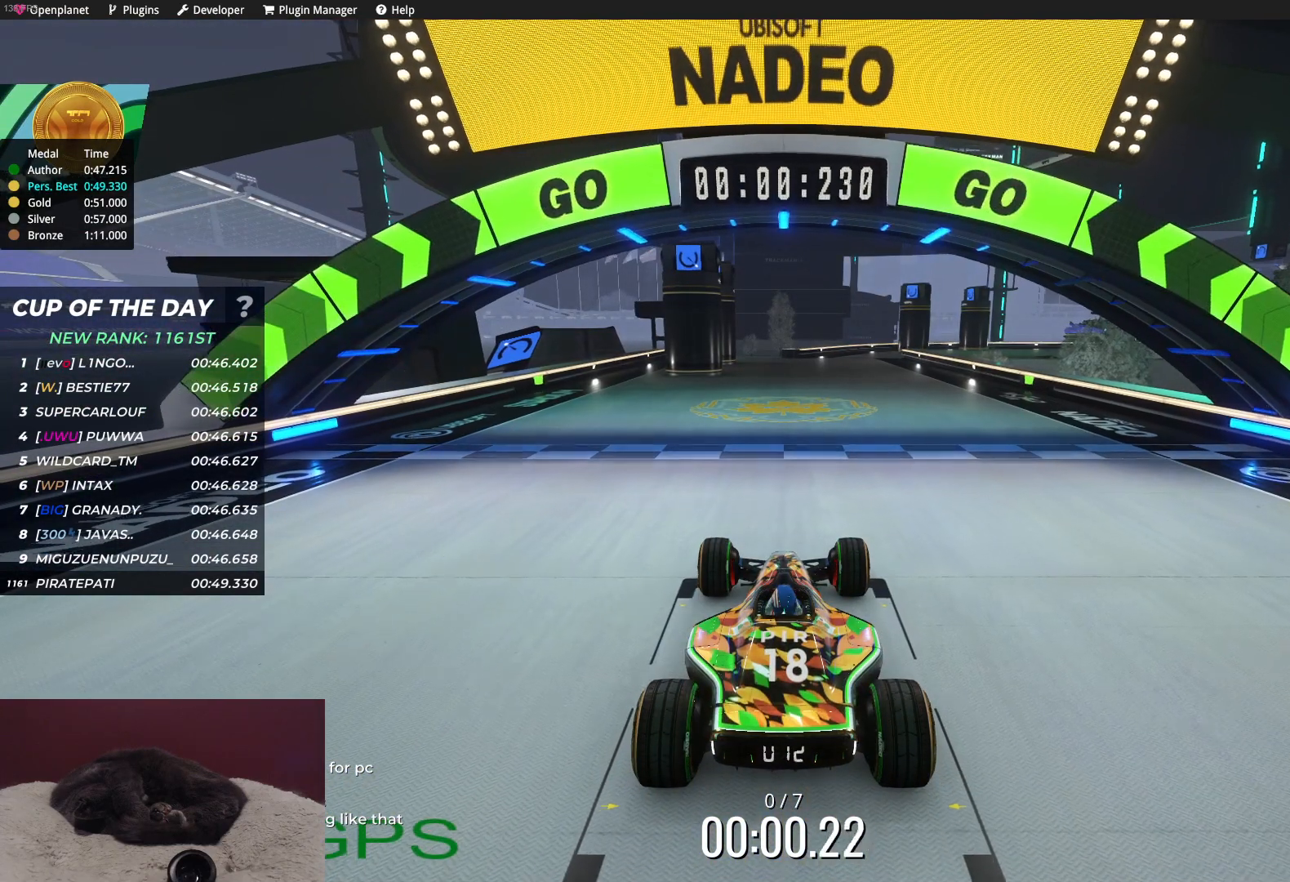
{"keys": ["up"], "events": []}
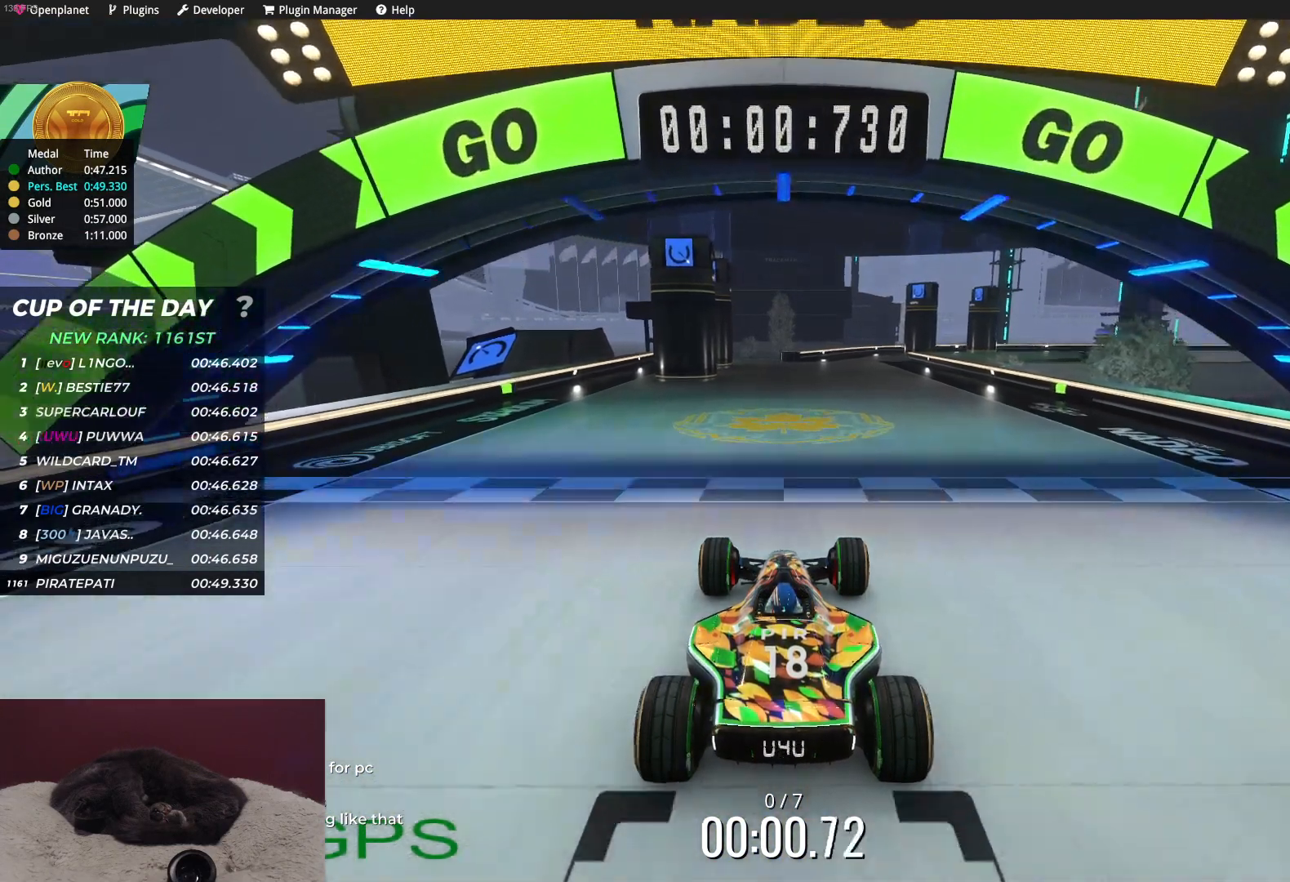
{"keys": ["up"], "events": []}
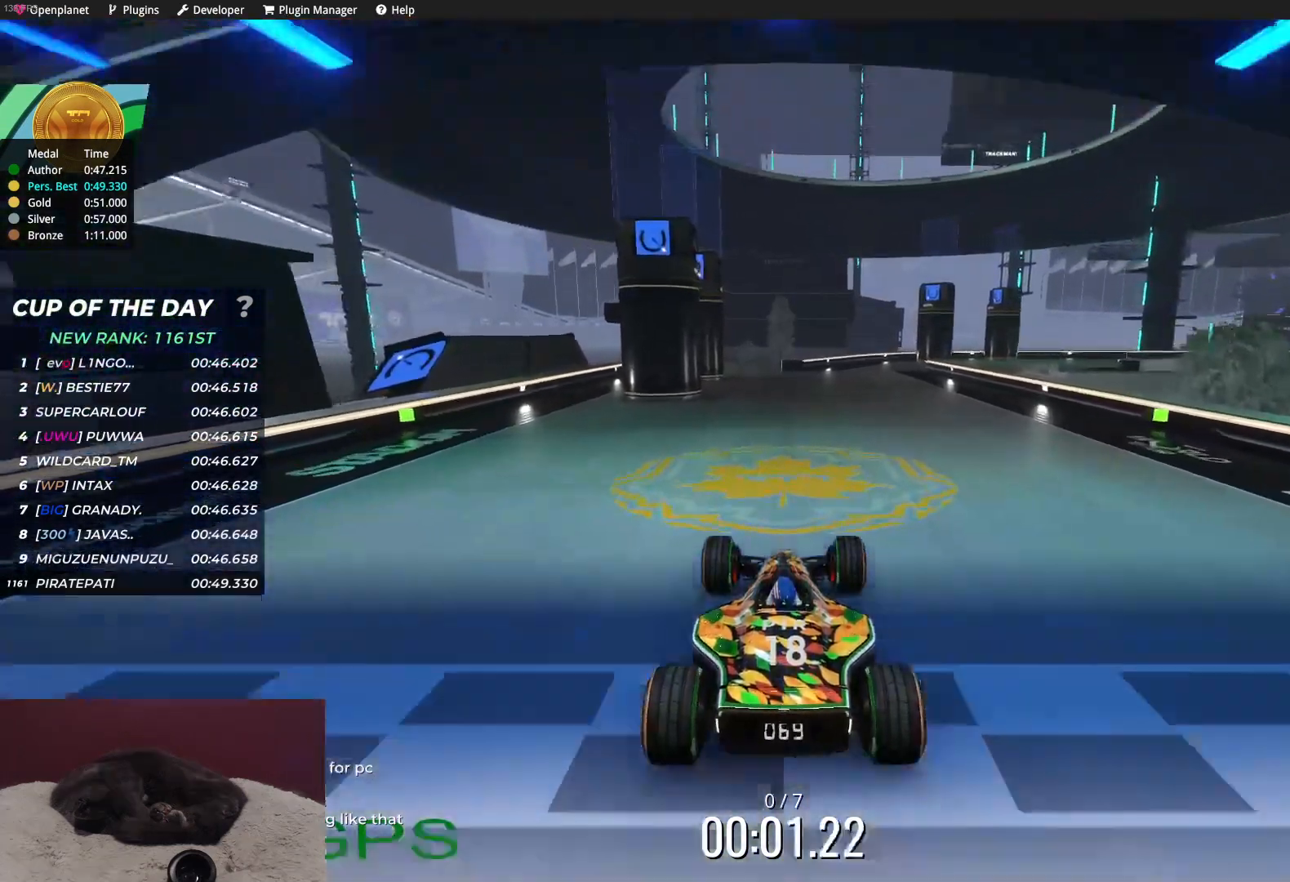
{"keys": [], "events": [[117, "up", "up"]]}